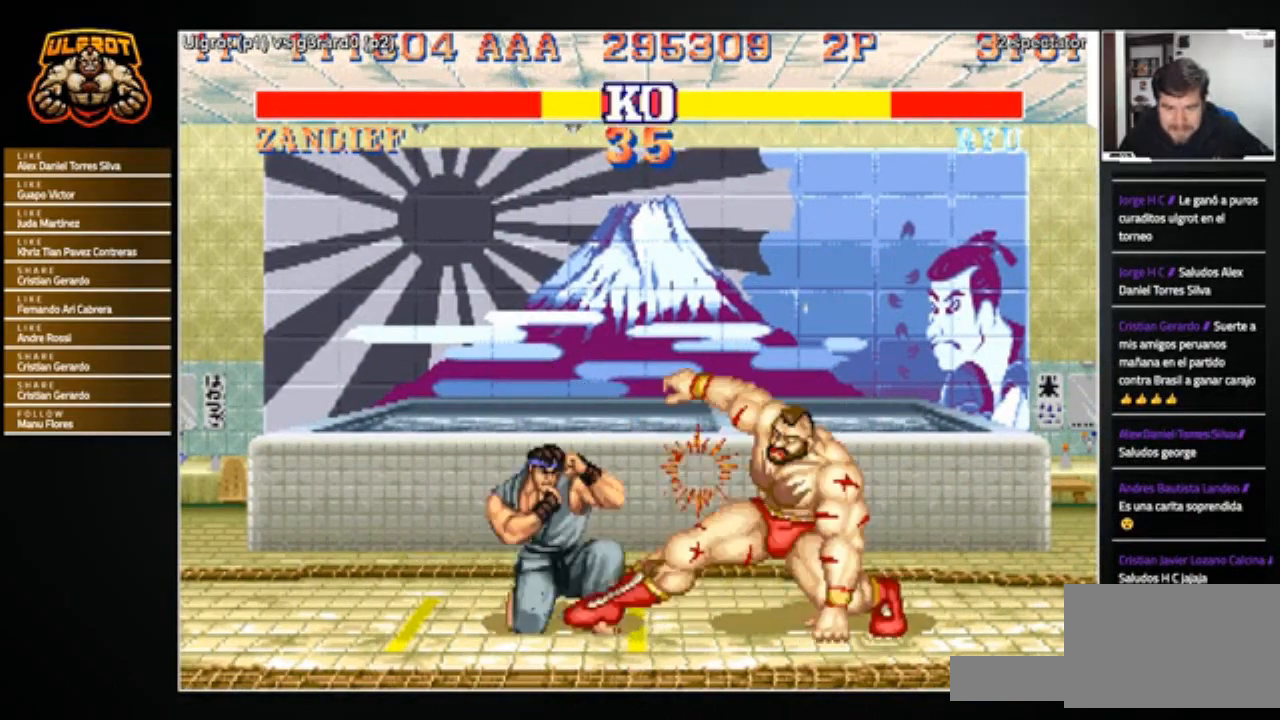
Gameplay with a controller (arcade stick); each line is a JSON object with the inputs held at the frame after it. "events" lists button and stick changes between this image and that frame as [ms after this image, input, new state], when the widget could be followed in between. Not read: L3 R3.
{"buttons": [], "left_stick": "center", "events": [[434, "left_stick", "center"]]}
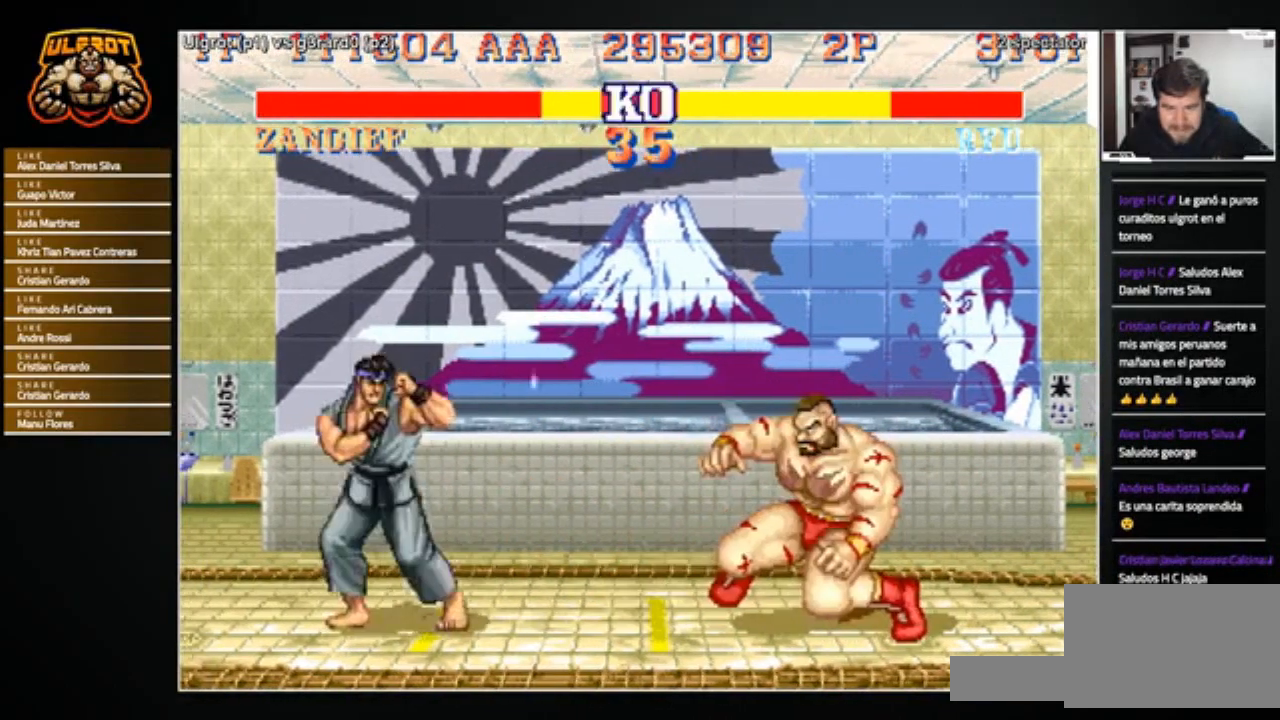
{"buttons": [], "left_stick": "left", "events": [[34, "left_stick", "left"], [367, "left_stick", "right"], [501, "left_stick", "left"]]}
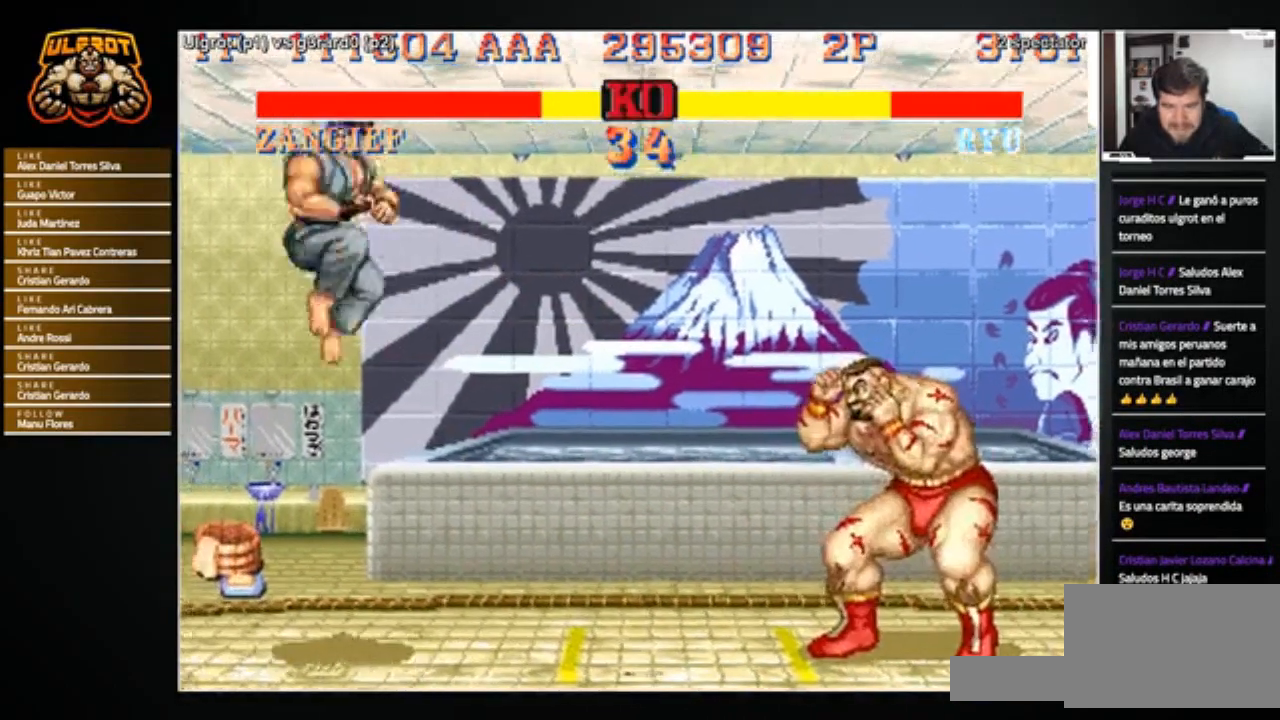
{"buttons": [], "left_stick": "left", "events": []}
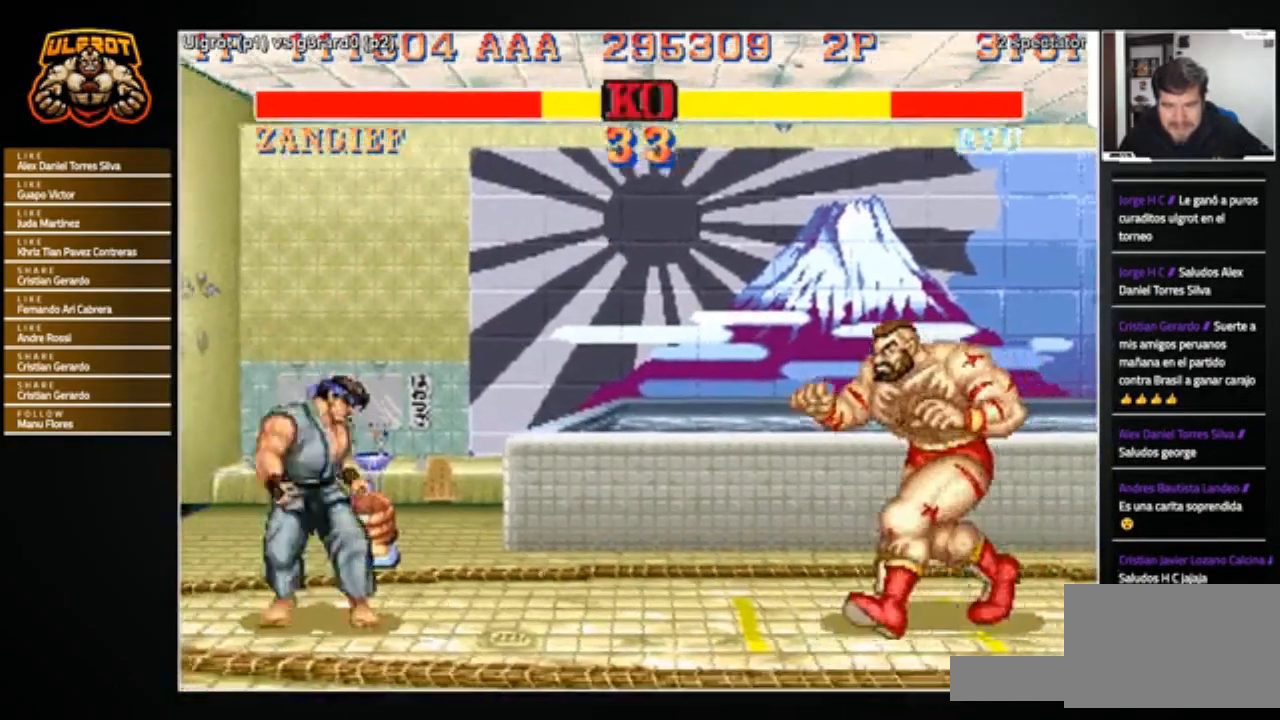
{"buttons": [], "left_stick": "left", "events": [[167, "R1", "down"], [167, "SQUARE", "down"], [167, "TRIANGLE", "down"], [234, "SQUARE", "up"], [234, "TRIANGLE", "up"], [267, "R1", "up"]]}
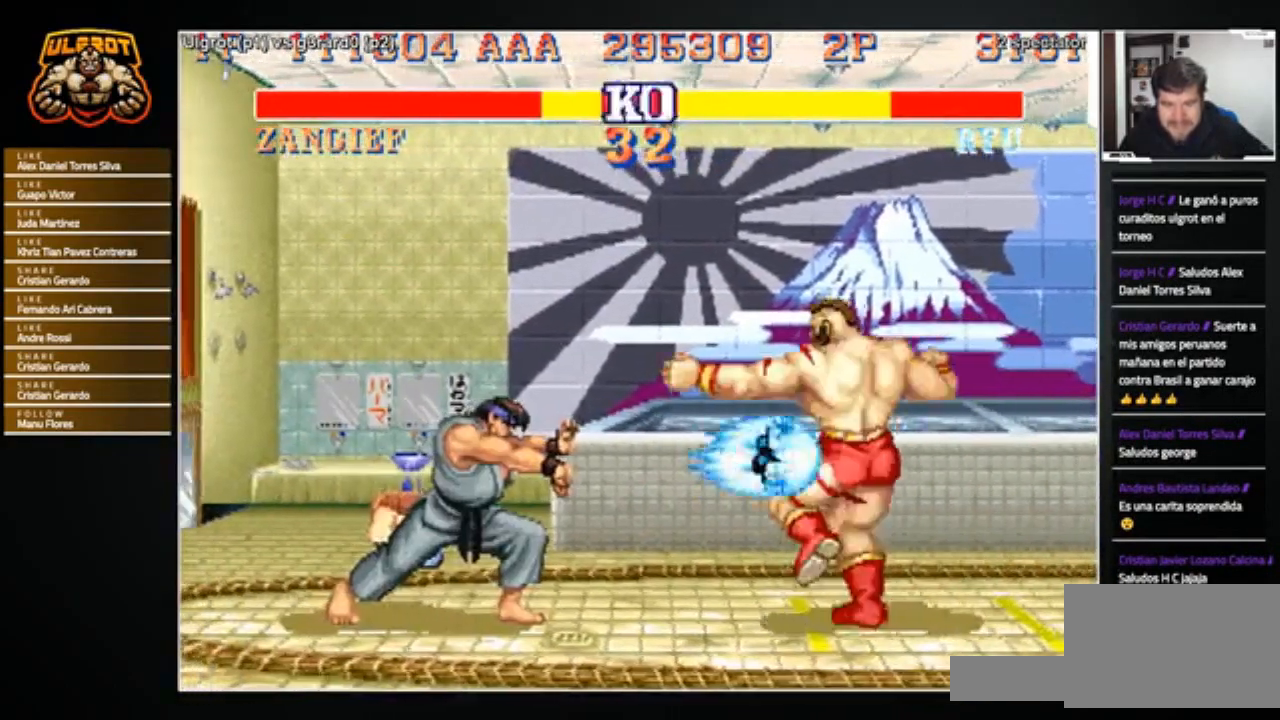
{"buttons": [], "left_stick": "right", "events": [[500, "left_stick", "right"]]}
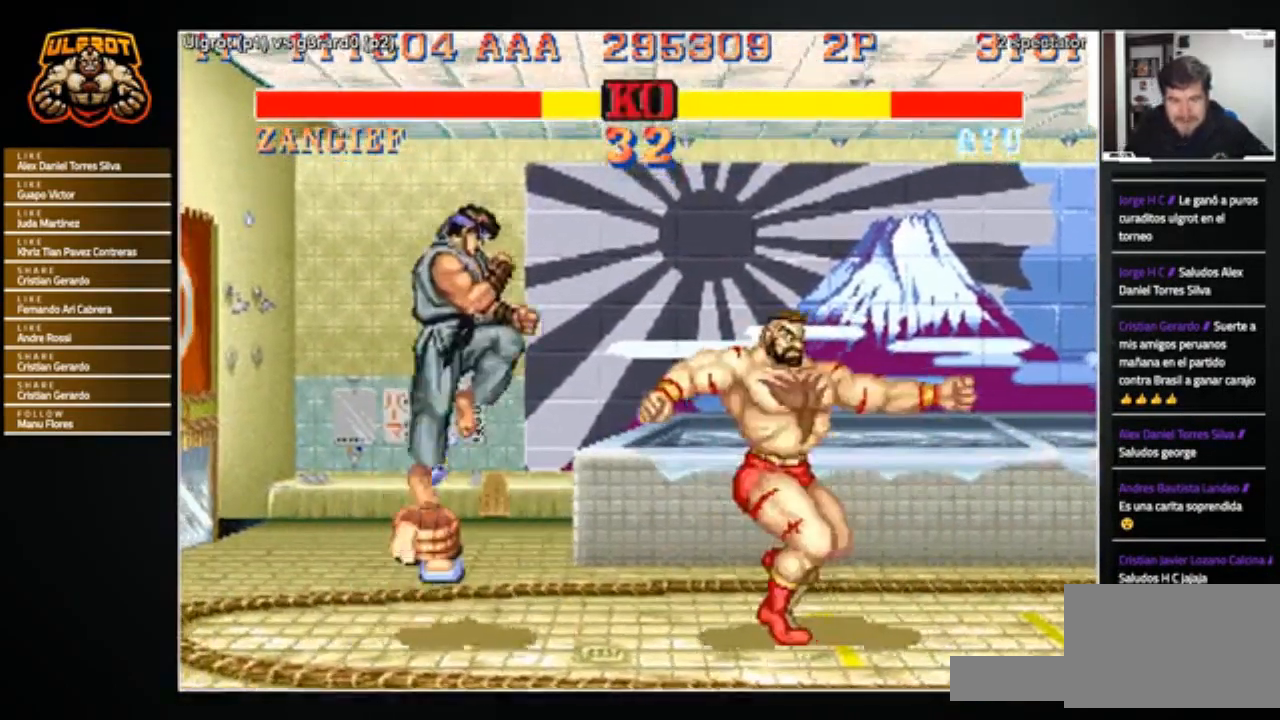
{"buttons": ["SQUARE", "TRIANGLE", "R1"], "left_stick": "left", "events": [[234, "left_stick", "left"], [401, "R1", "down"], [401, "SQUARE", "down"], [401, "TRIANGLE", "down"], [434, "R1", "up"], [434, "SQUARE", "up"], [434, "TRIANGLE", "up"], [501, "R1", "down"], [501, "SQUARE", "down"], [501, "TRIANGLE", "down"]]}
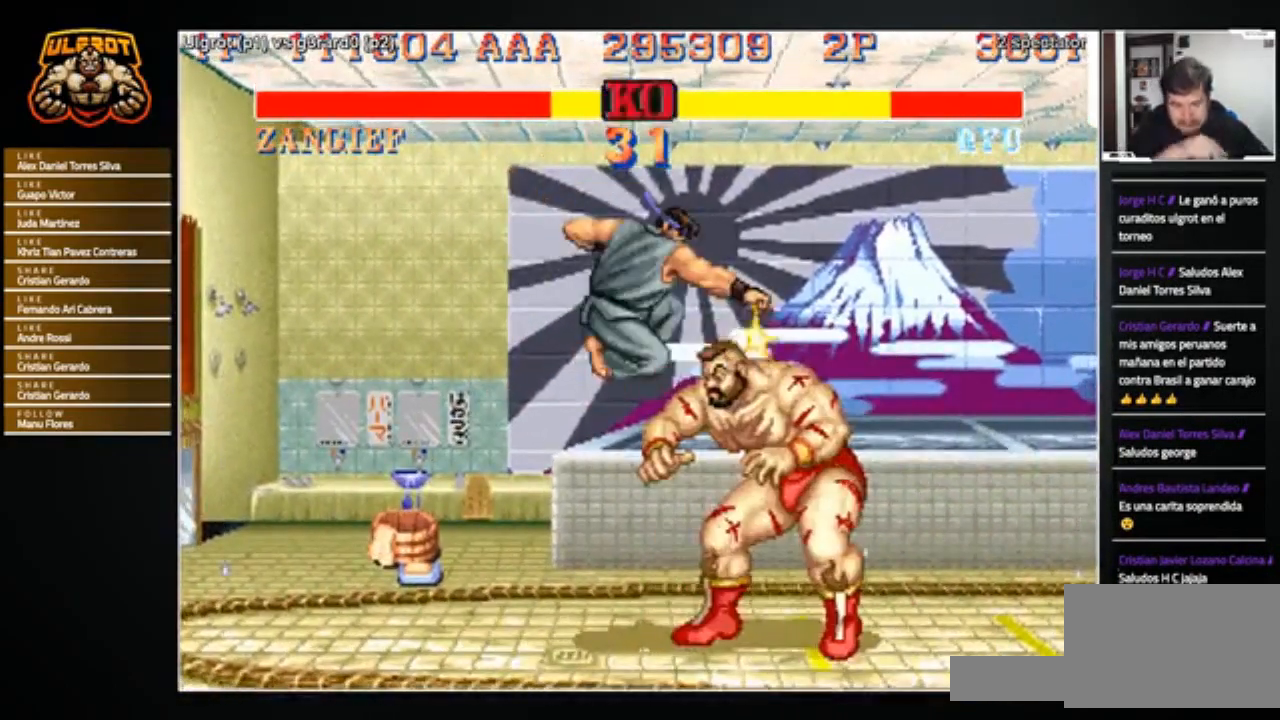
{"buttons": [], "left_stick": "right", "events": [[67, "SQUARE", "up"], [100, "R1", "up"], [100, "TRIANGLE", "up"], [367, "TRIANGLE", "down"], [400, "left_stick", "right"], [434, "TRIANGLE", "up"], [467, "TRIANGLE", "down"], [500, "TRIANGLE", "up"]]}
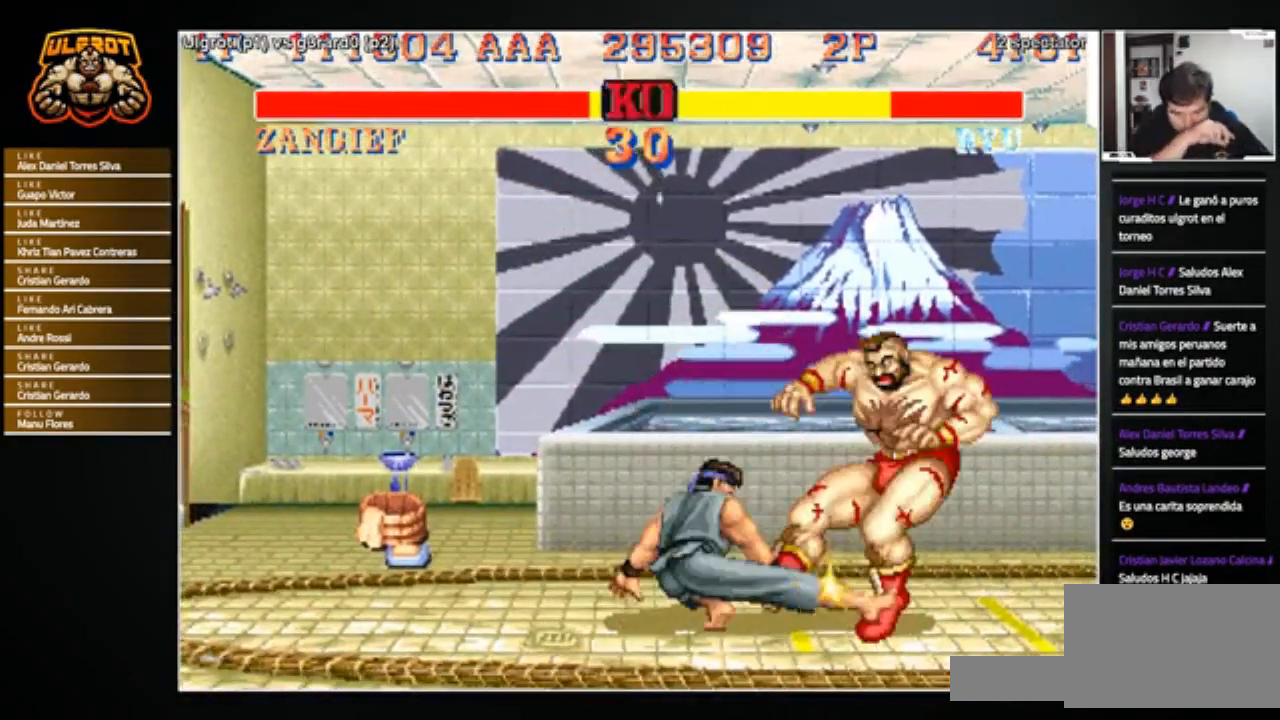
{"buttons": [], "left_stick": "center", "events": [[434, "left_stick", "center"]]}
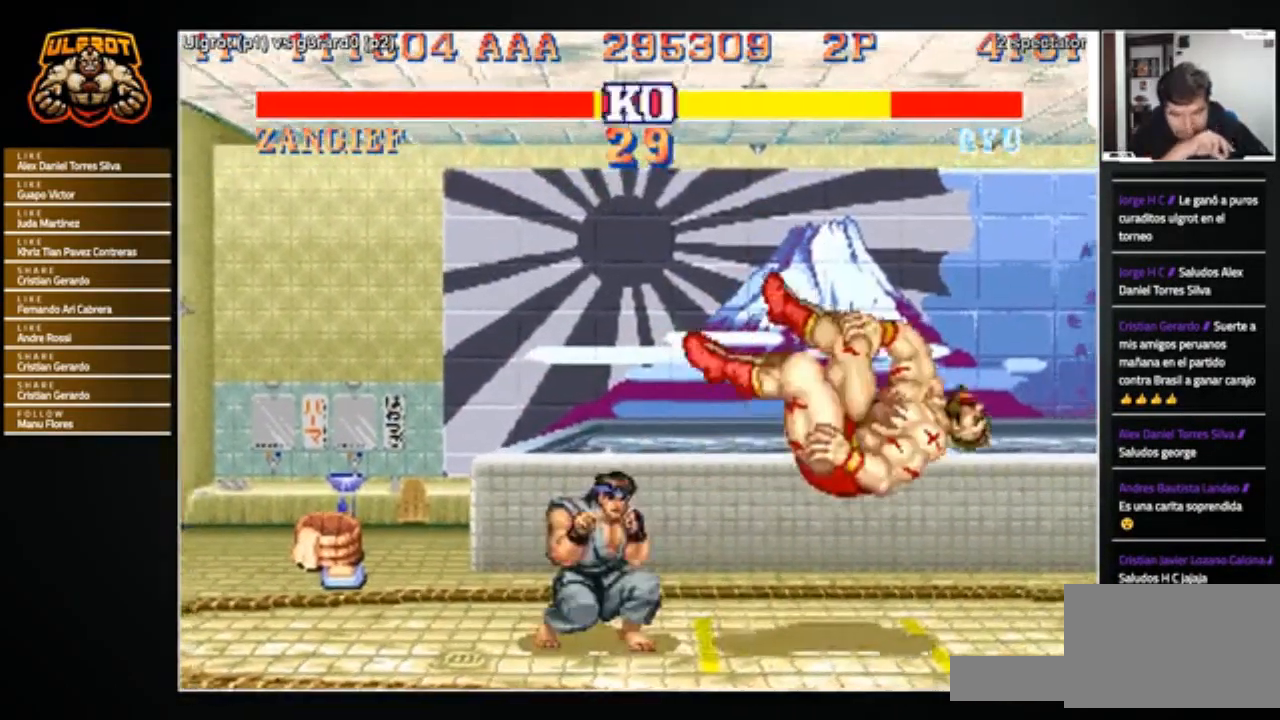
{"buttons": [], "left_stick": "center", "events": []}
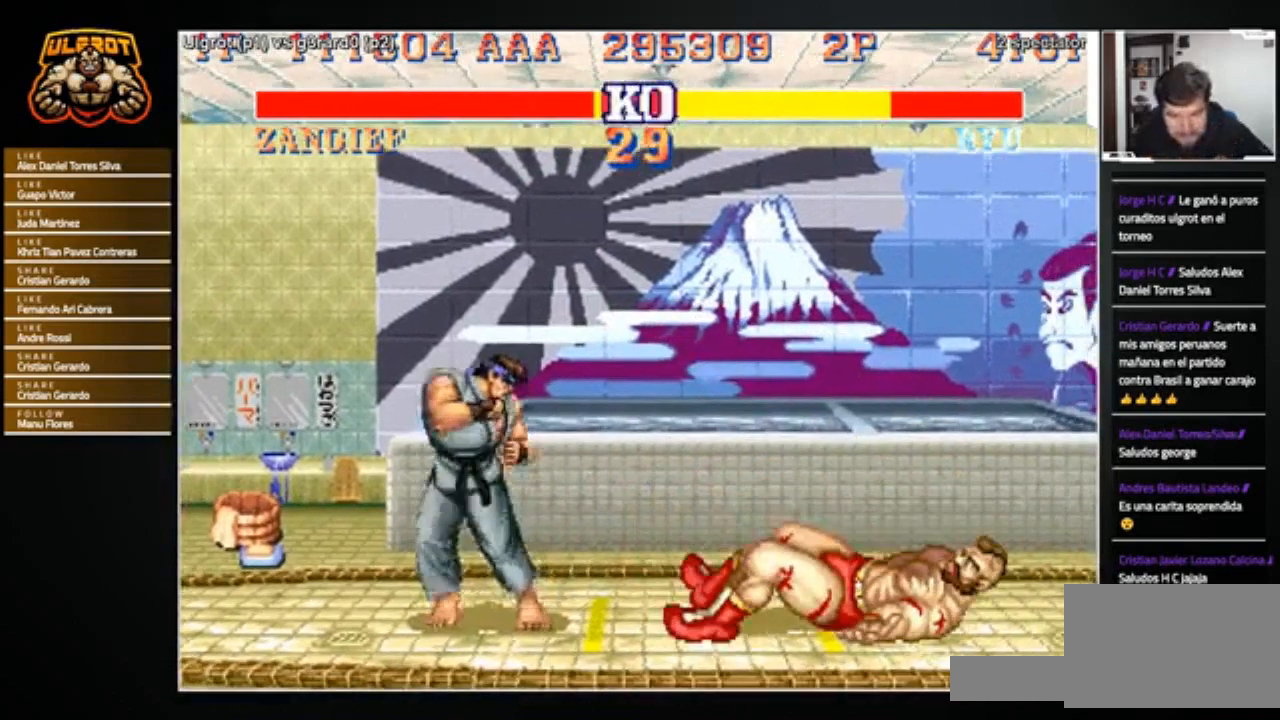
{"buttons": [], "left_stick": "down-right", "events": [[434, "left_stick", "down-right"]]}
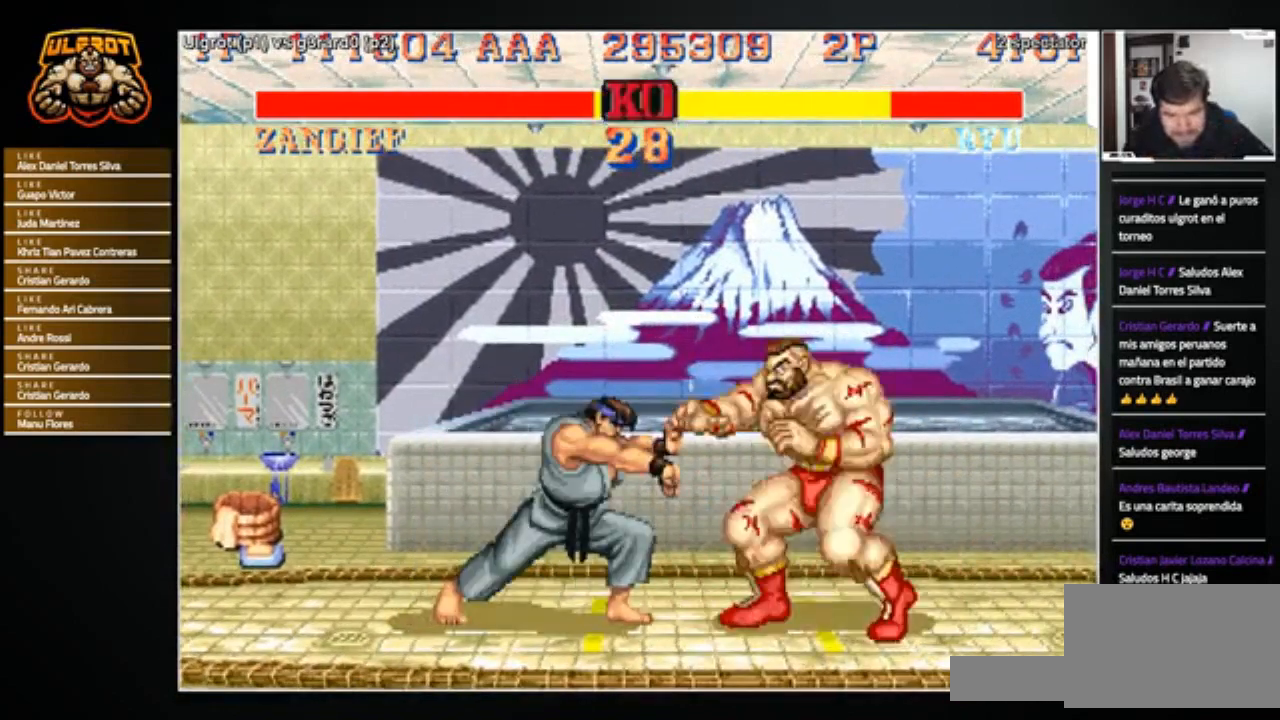
{"buttons": [], "left_stick": "center", "events": [[500, "left_stick", "center"]]}
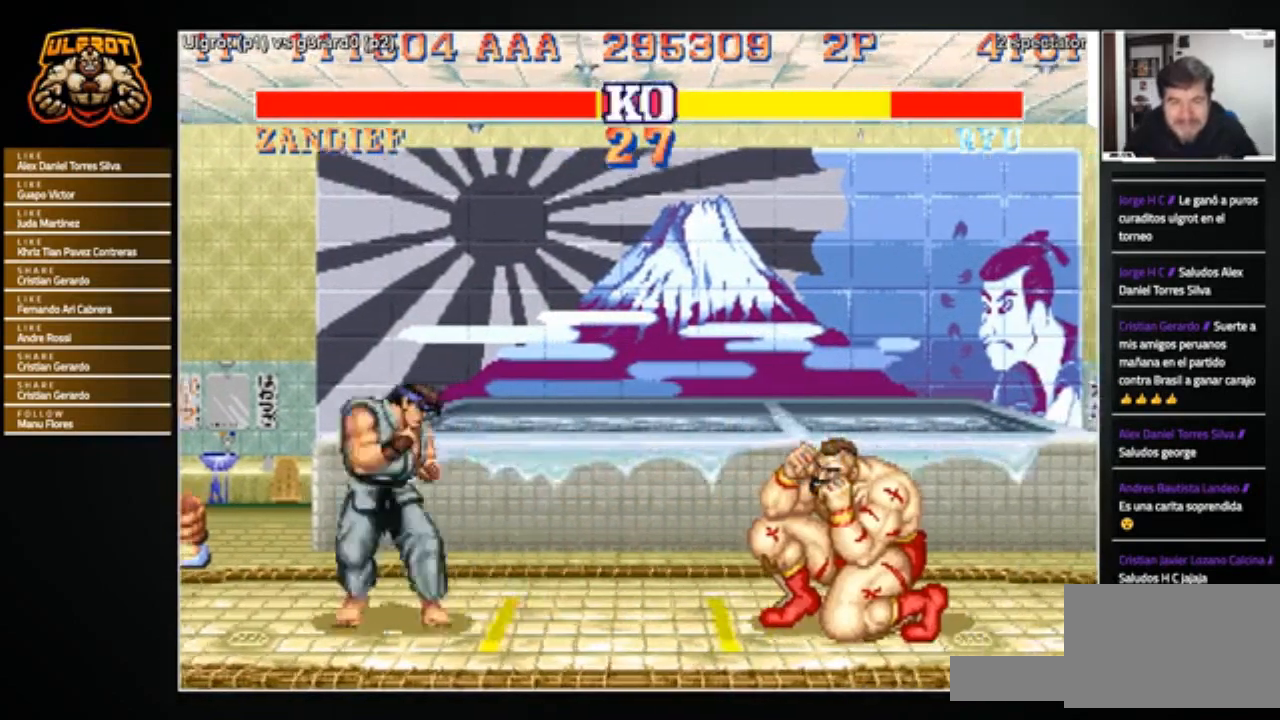
{"buttons": [], "left_stick": "left", "events": [[201, "left_stick", "left"], [334, "R1", "down"], [334, "SQUARE", "down"], [334, "TRIANGLE", "down"], [401, "R1", "up"], [401, "SQUARE", "up"], [401, "TRIANGLE", "up"]]}
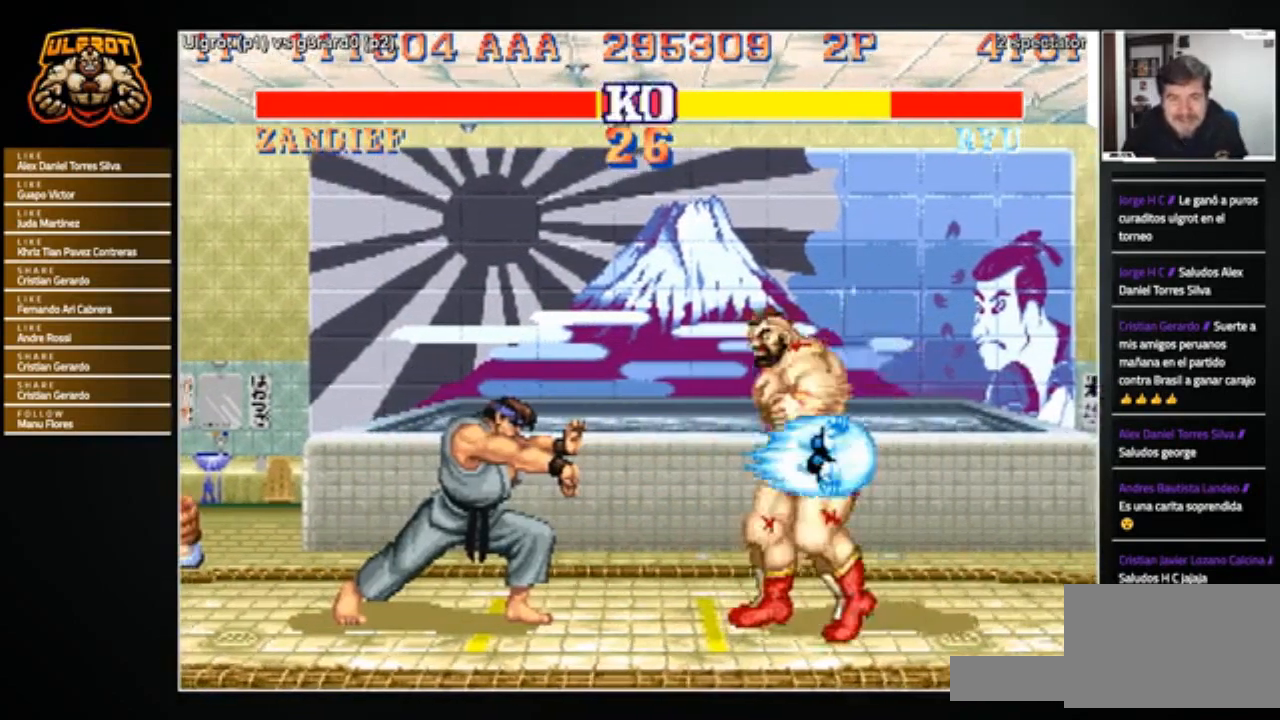
{"buttons": [], "left_stick": "right", "events": [[500, "left_stick", "right"]]}
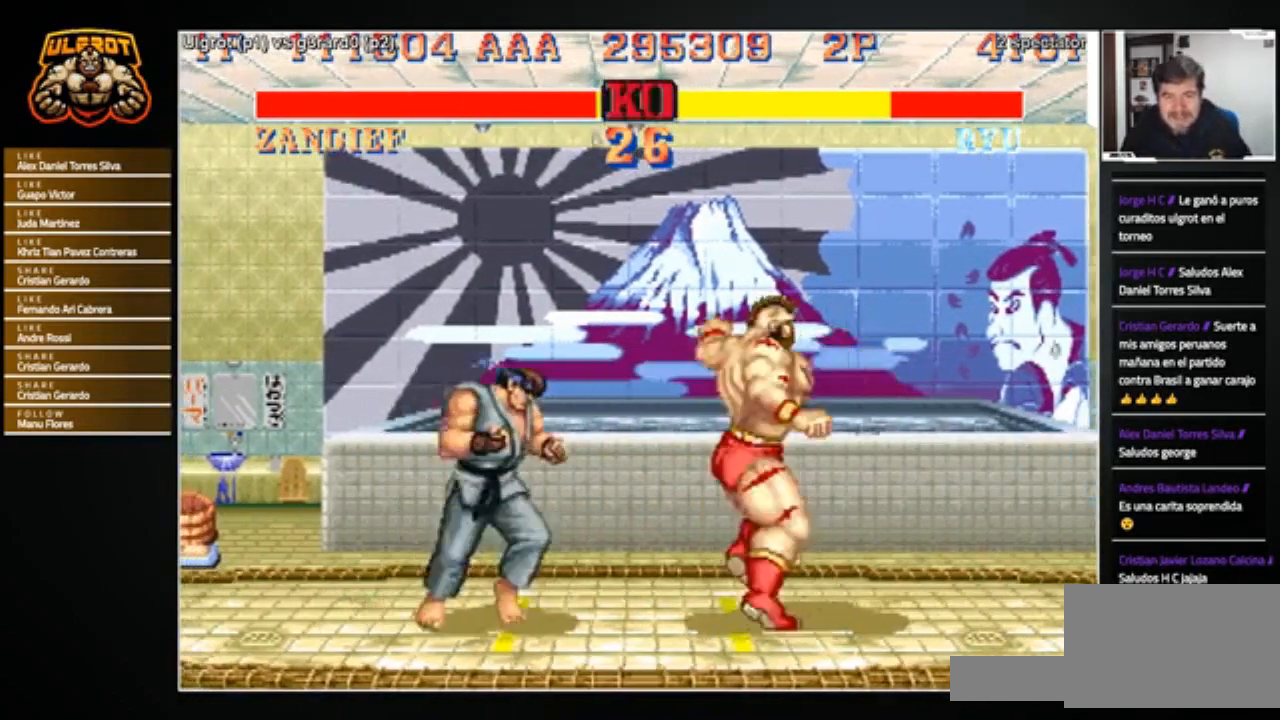
{"buttons": [], "left_stick": "down-right", "events": [[67, "left_stick", "down-right"]]}
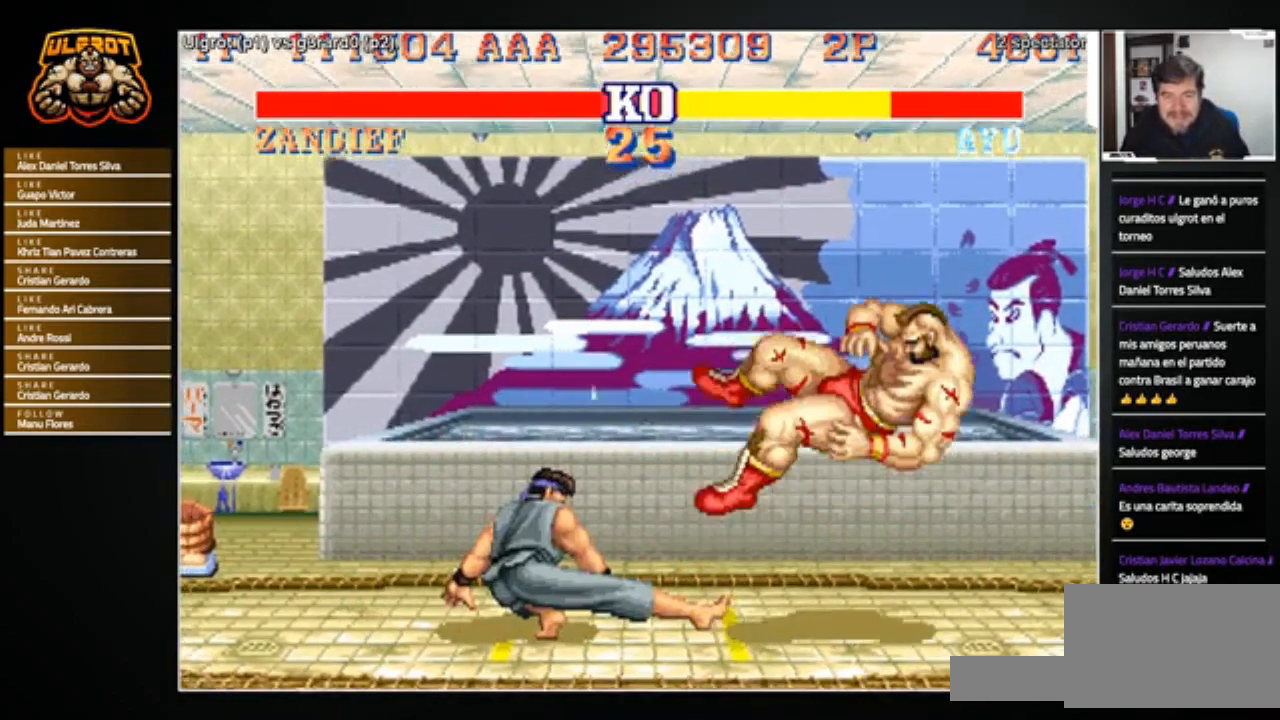
{"buttons": [], "left_stick": "center", "events": [[67, "left_stick", "center"]]}